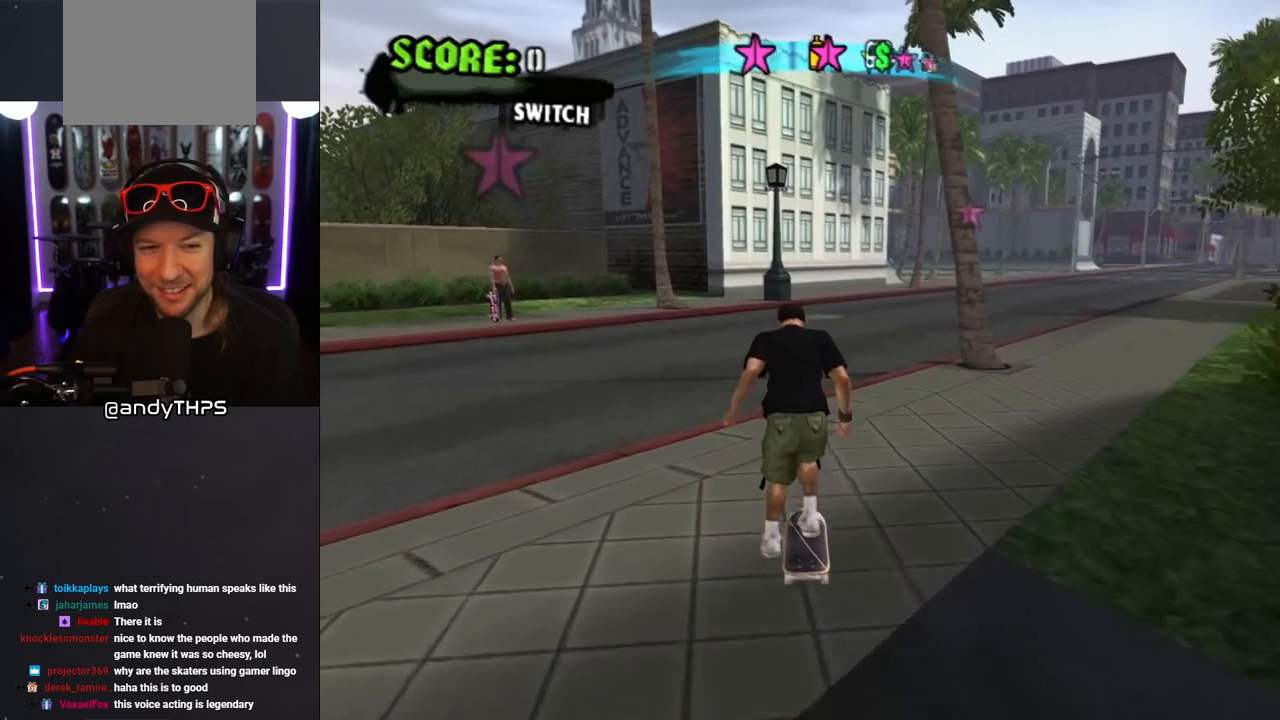
Gameplay with a controller (PlayStation layout); each line is a JSON object with the inputs held at the frame after it. "events" lists button and stick changes between this image and that frame as [ms after this image, input, new state], when the widget could be followed in between. Not read: L2 R2.
{"buttons": [], "left_stick": "center", "right_stick": "left", "events": [[33, "DPAD_LEFT", "down"], [217, "DPAD_LEFT", "up"], [383, "right_stick", "left"]]}
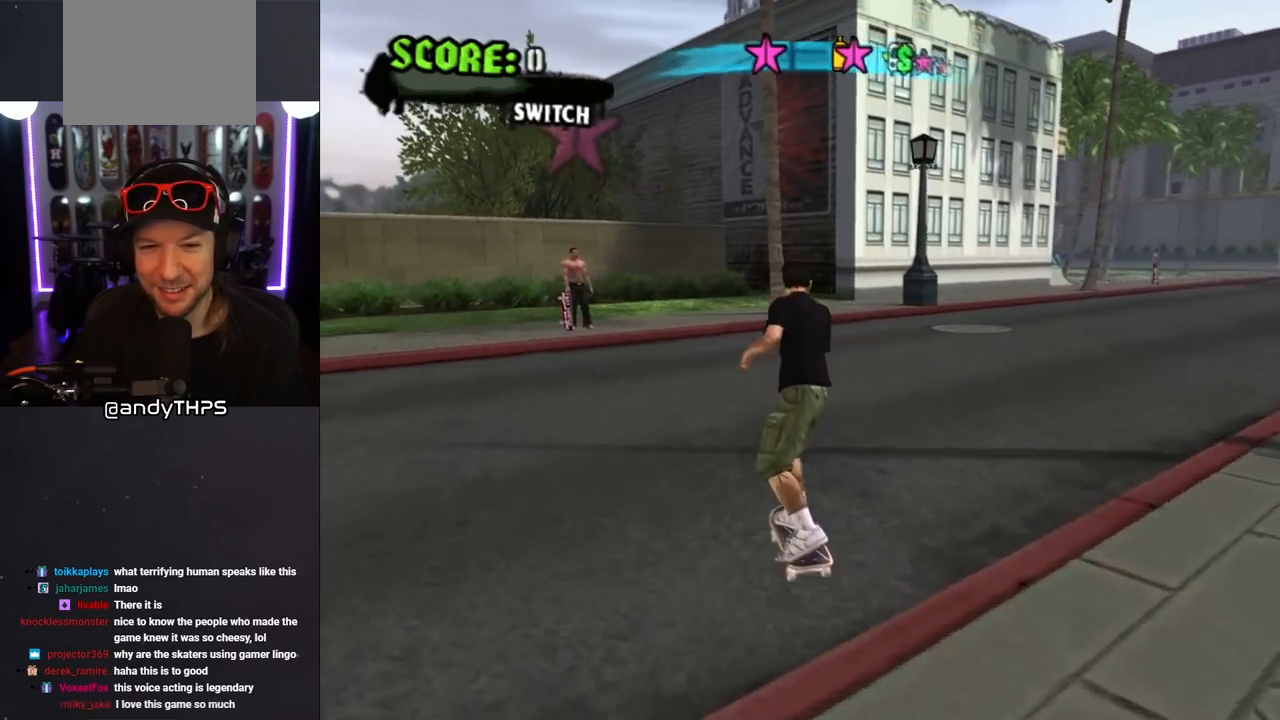
{"buttons": ["DPAD_DOWN", "DPAD_RIGHT"], "left_stick": "center", "right_stick": "center", "events": [[267, "DPAD_RIGHT", "down"], [383, "DPAD_DOWN", "down"], [483, "right_stick", "center"]]}
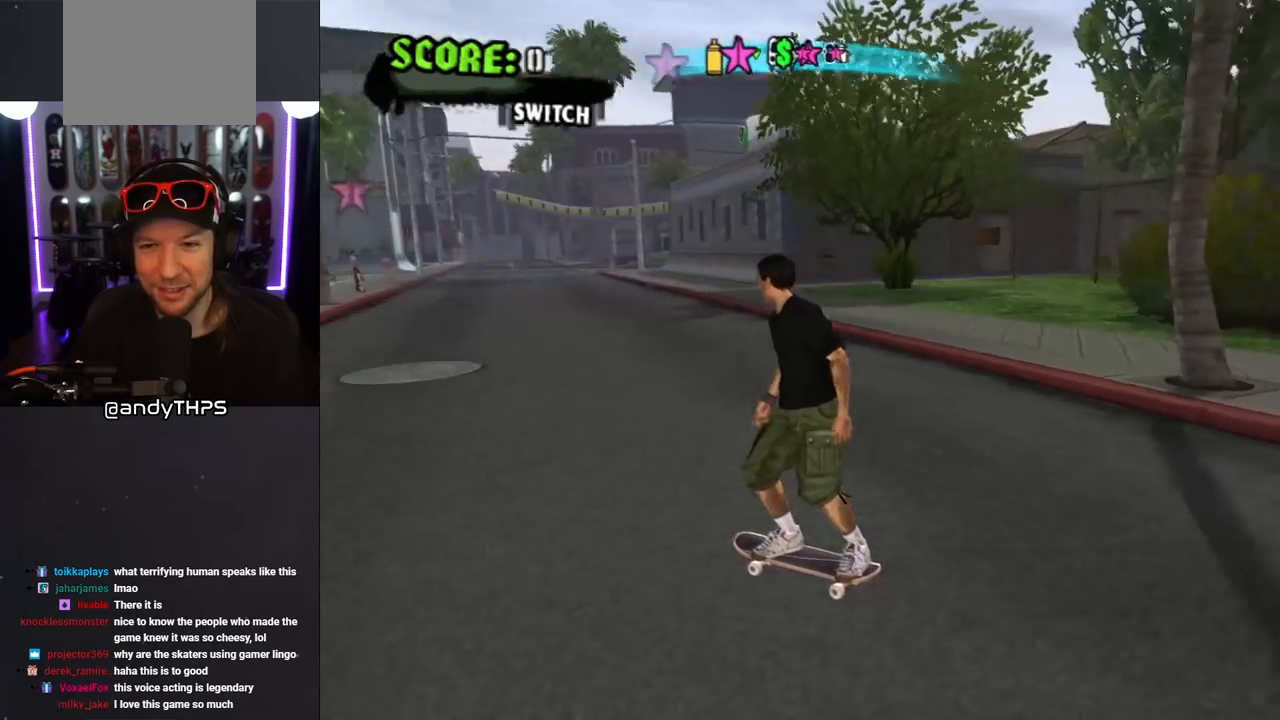
{"buttons": [], "left_stick": "center", "right_stick": "center", "events": [[500, "DPAD_DOWN", "up"], [500, "DPAD_RIGHT", "up"]]}
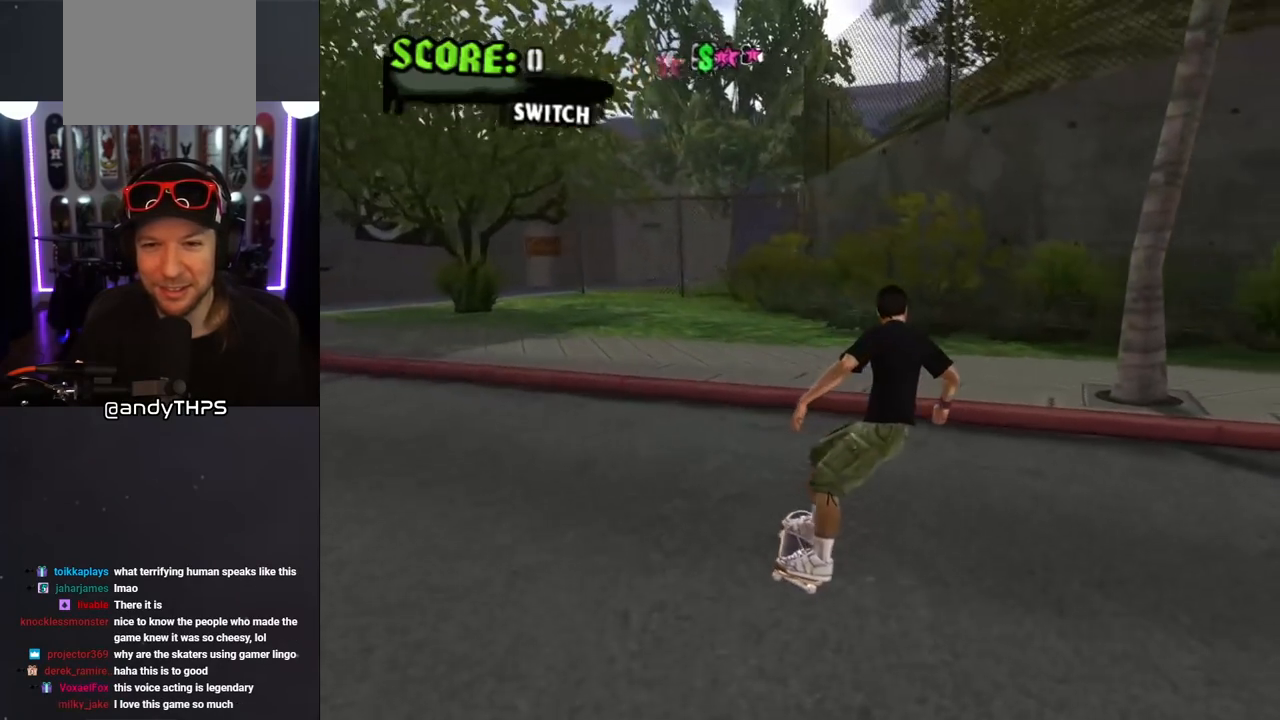
{"buttons": ["DPAD_LEFT"], "left_stick": "center", "right_stick": "center", "events": [[67, "DPAD_DOWN", "down"], [150, "DPAD_DOWN", "up"], [217, "DPAD_DOWN", "down"], [300, "R1", "down"], [383, "DPAD_LEFT", "down"], [450, "R1", "up"], [467, "DPAD_DOWN", "up"]]}
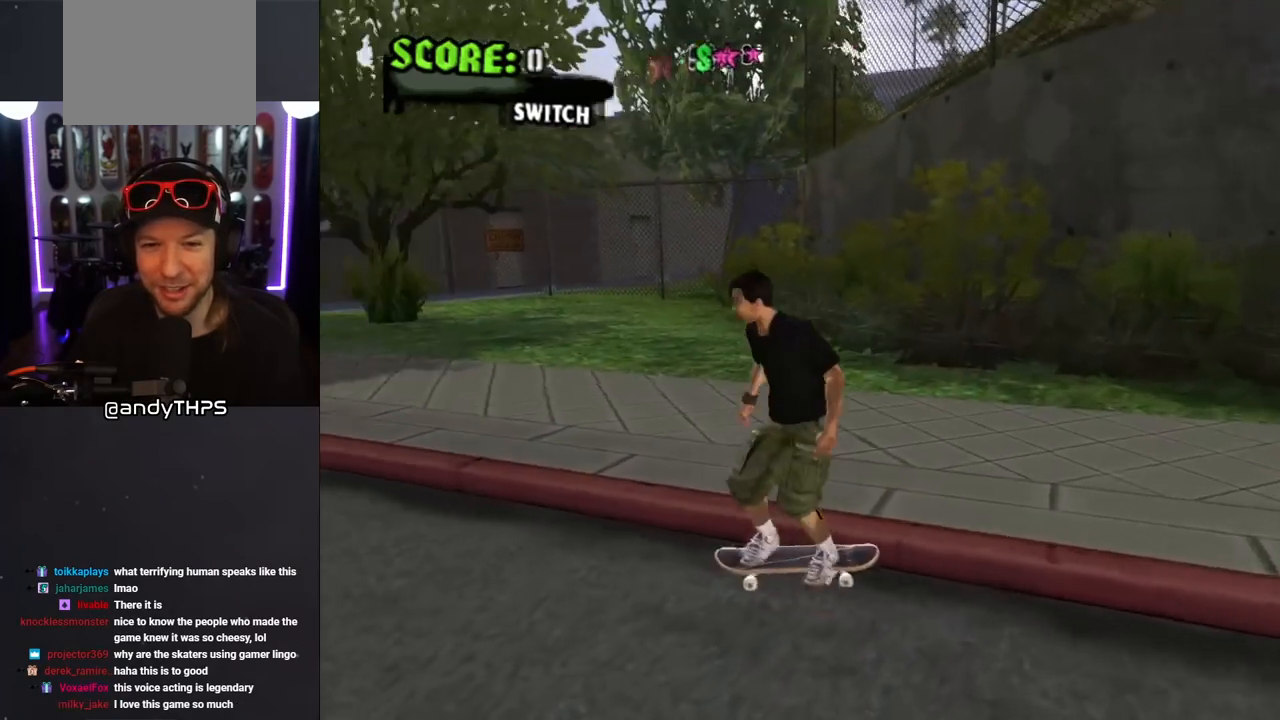
{"buttons": [], "left_stick": "center", "right_stick": "center", "events": [[83, "DPAD_DOWN", "down"], [83, "DPAD_LEFT", "up"], [200, "DPAD_DOWN", "up"]]}
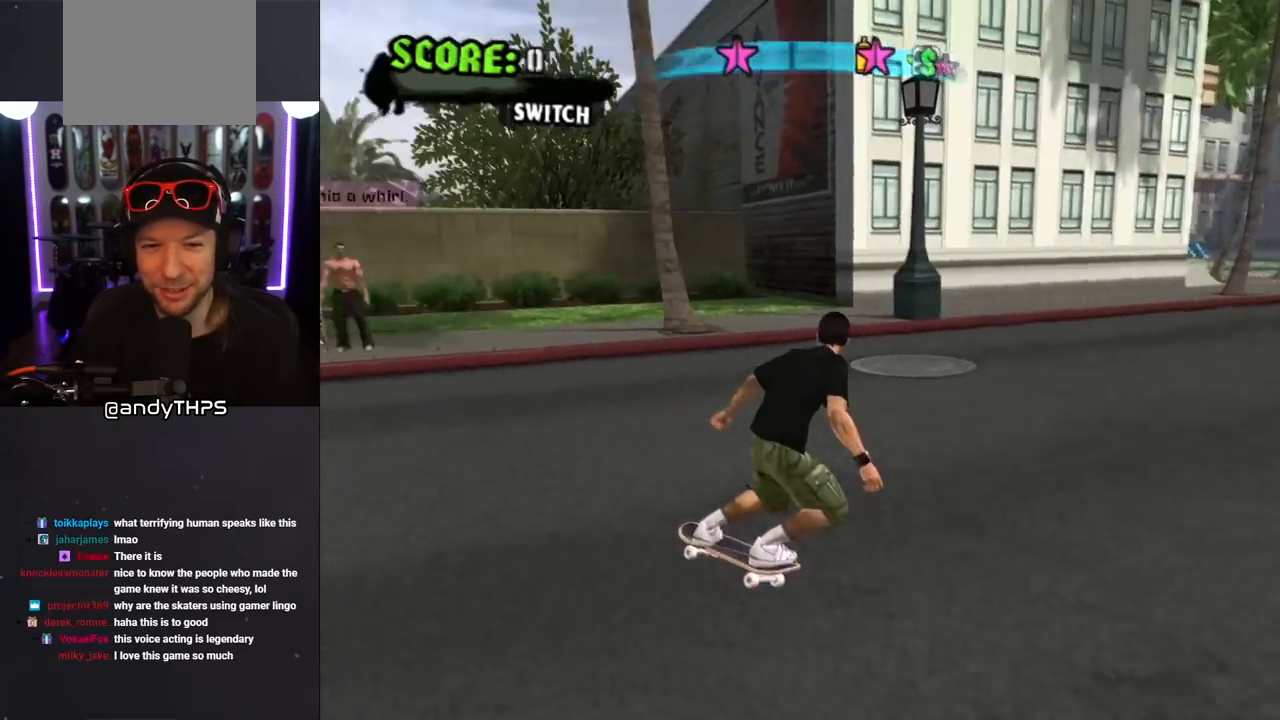
{"buttons": ["DPAD_LEFT"], "left_stick": "center", "right_stick": "center", "events": [[33, "DPAD_RIGHT", "down"], [117, "DPAD_DOWN", "down"], [150, "DPAD_DOWN", "up"], [217, "DPAD_RIGHT", "up"], [417, "DPAD_LEFT", "down"]]}
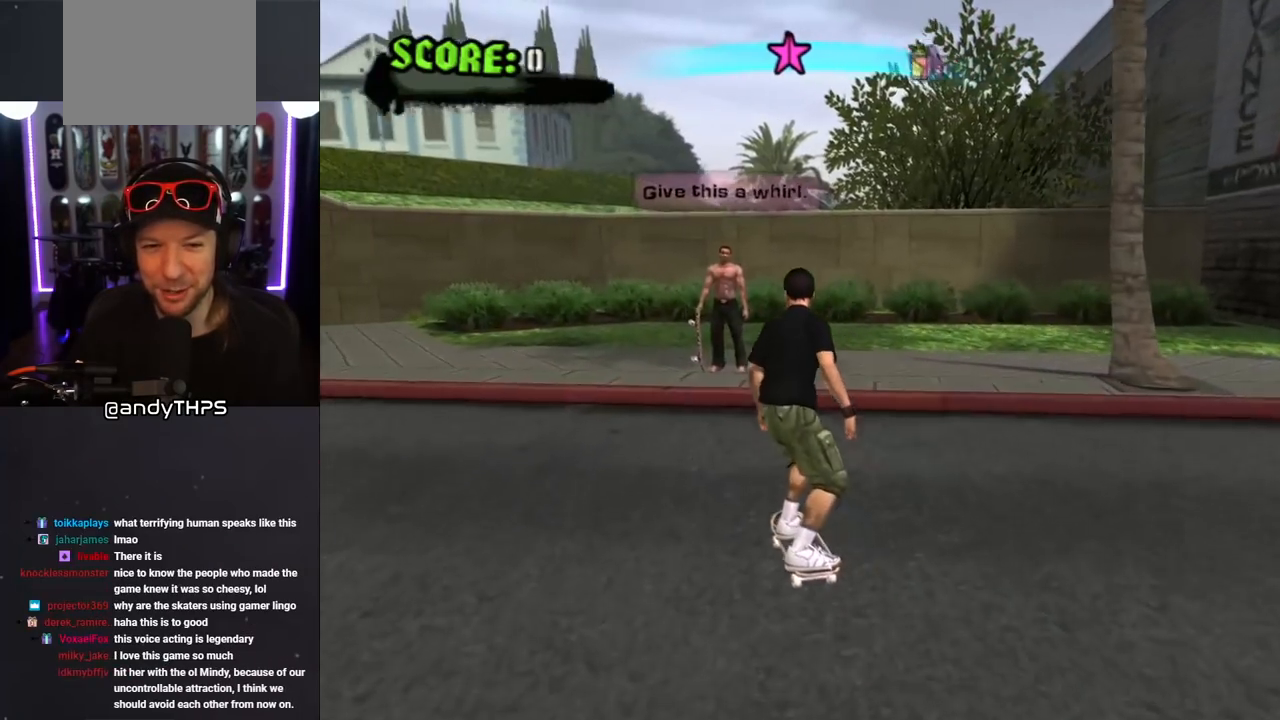
{"buttons": ["DPAD_DOWN"], "left_stick": "center", "right_stick": "center", "events": [[33, "DPAD_LEFT", "up"], [100, "DPAD_RIGHT", "down"], [117, "DPAD_DOWN", "down"], [150, "DPAD_RIGHT", "up"]]}
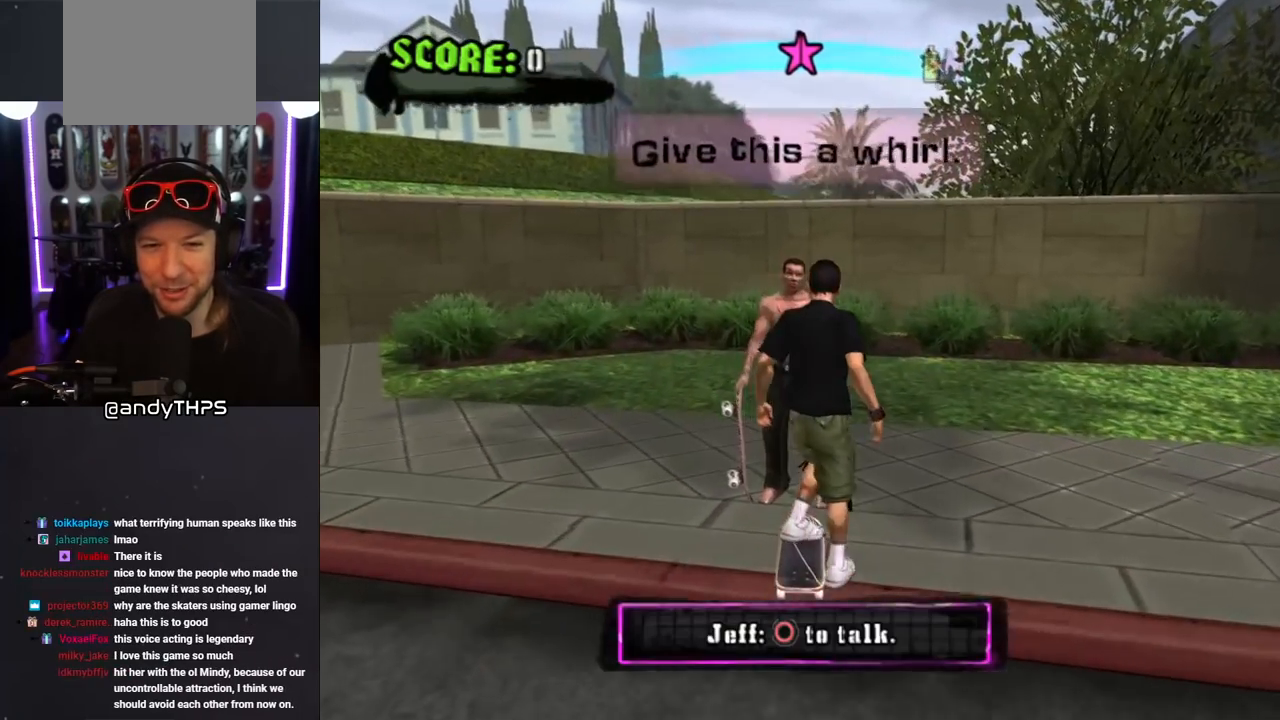
{"buttons": [], "left_stick": "center", "right_stick": "center", "events": [[133, "CIRCLE", "down"], [133, "DPAD_DOWN", "up"], [250, "CIRCLE", "up"]]}
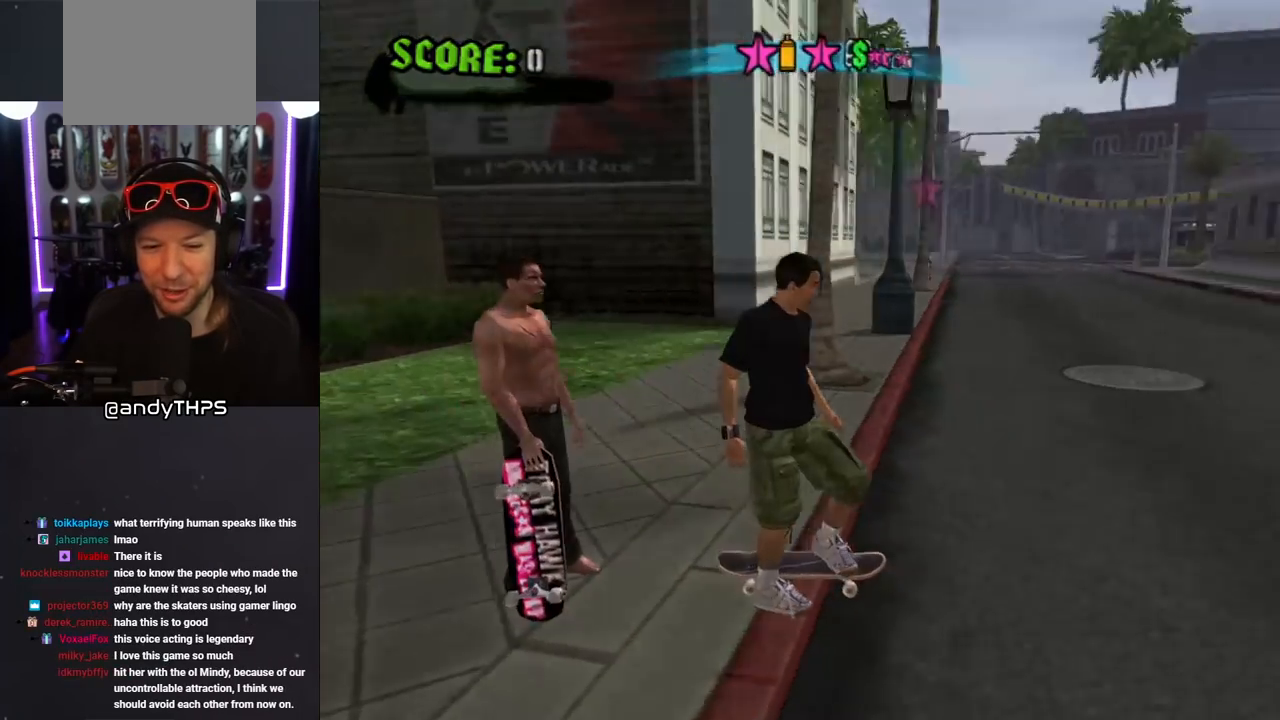
{"buttons": [], "left_stick": "center", "right_stick": "center", "events": []}
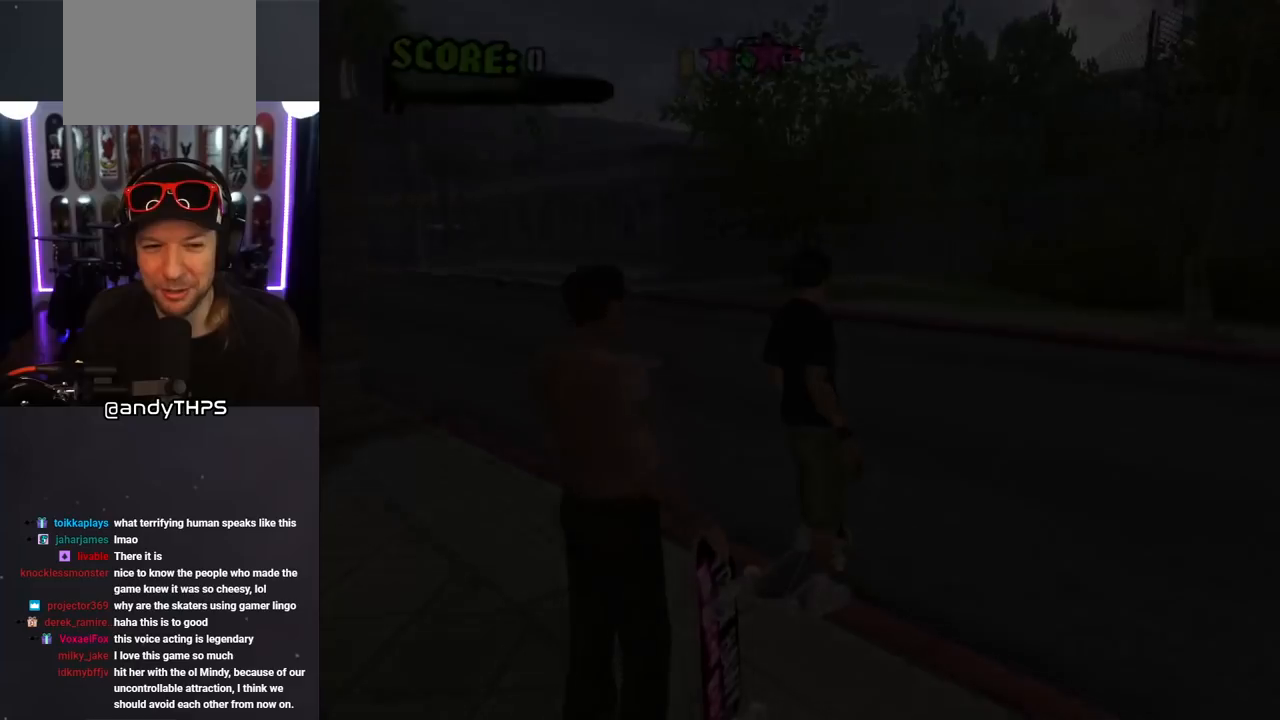
{"buttons": [], "left_stick": "center", "right_stick": "center", "events": []}
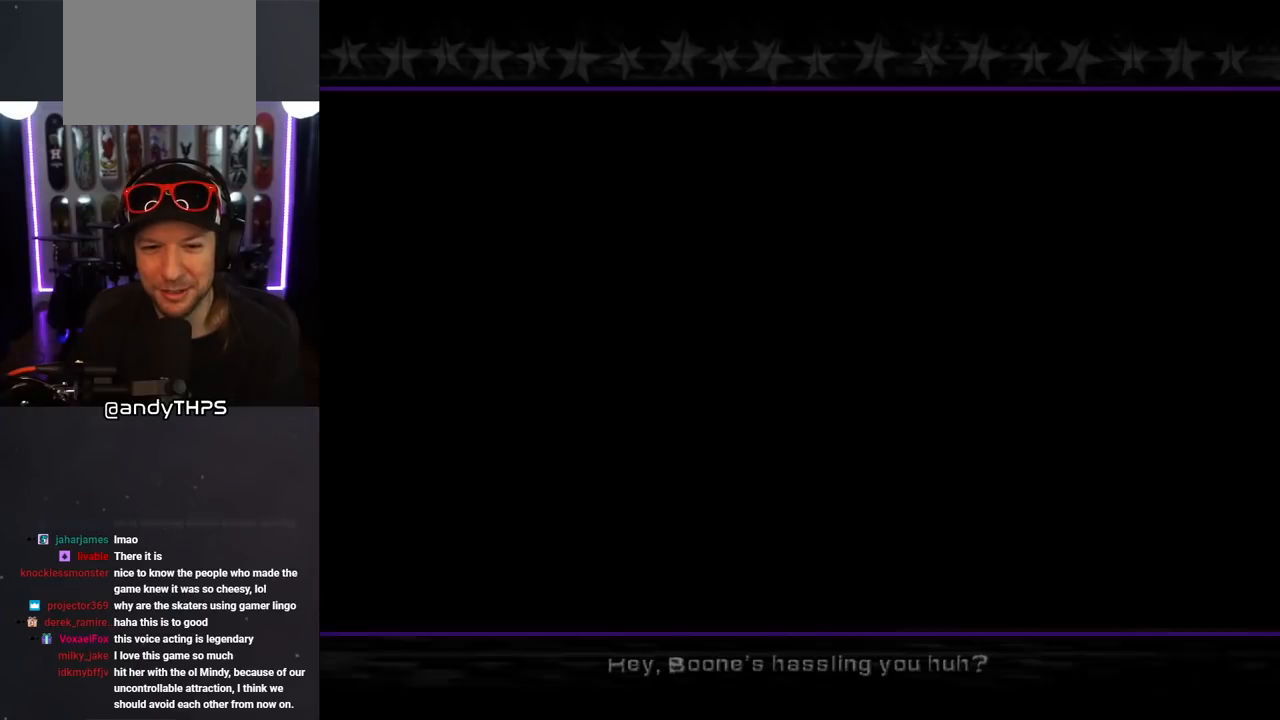
{"buttons": [], "left_stick": "center", "right_stick": "center", "events": []}
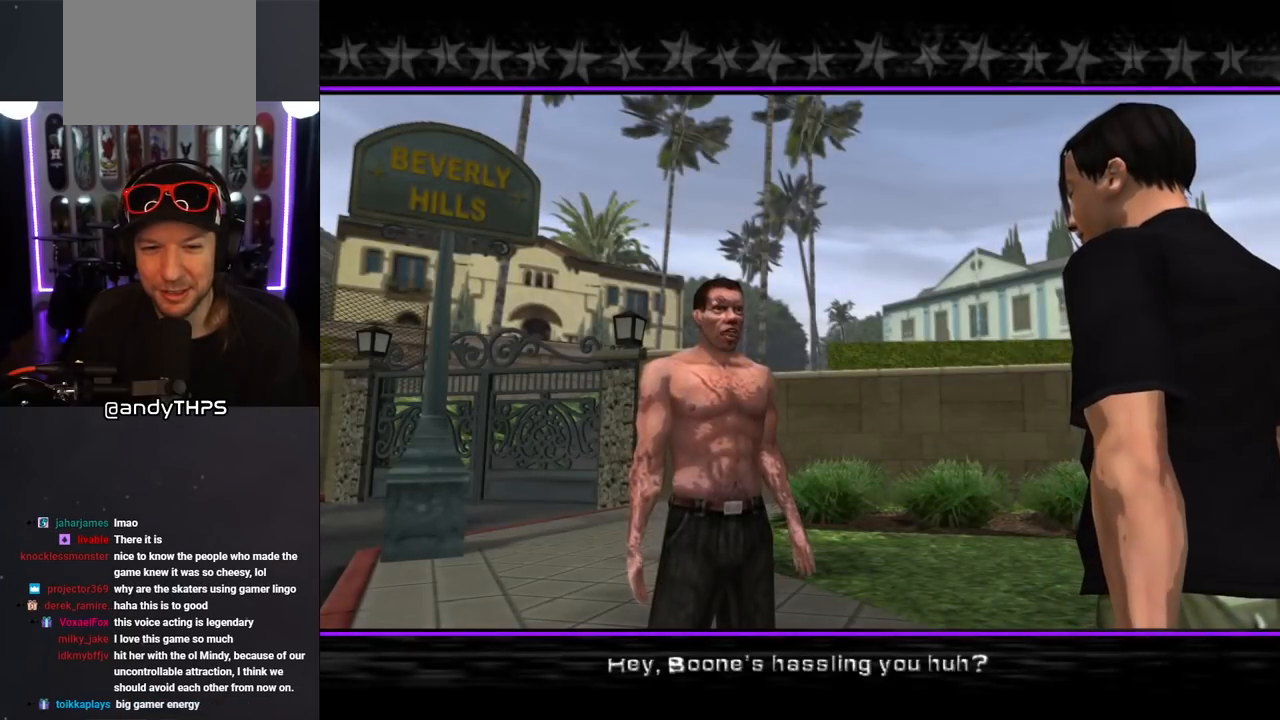
{"buttons": [], "left_stick": "center", "right_stick": "center", "events": []}
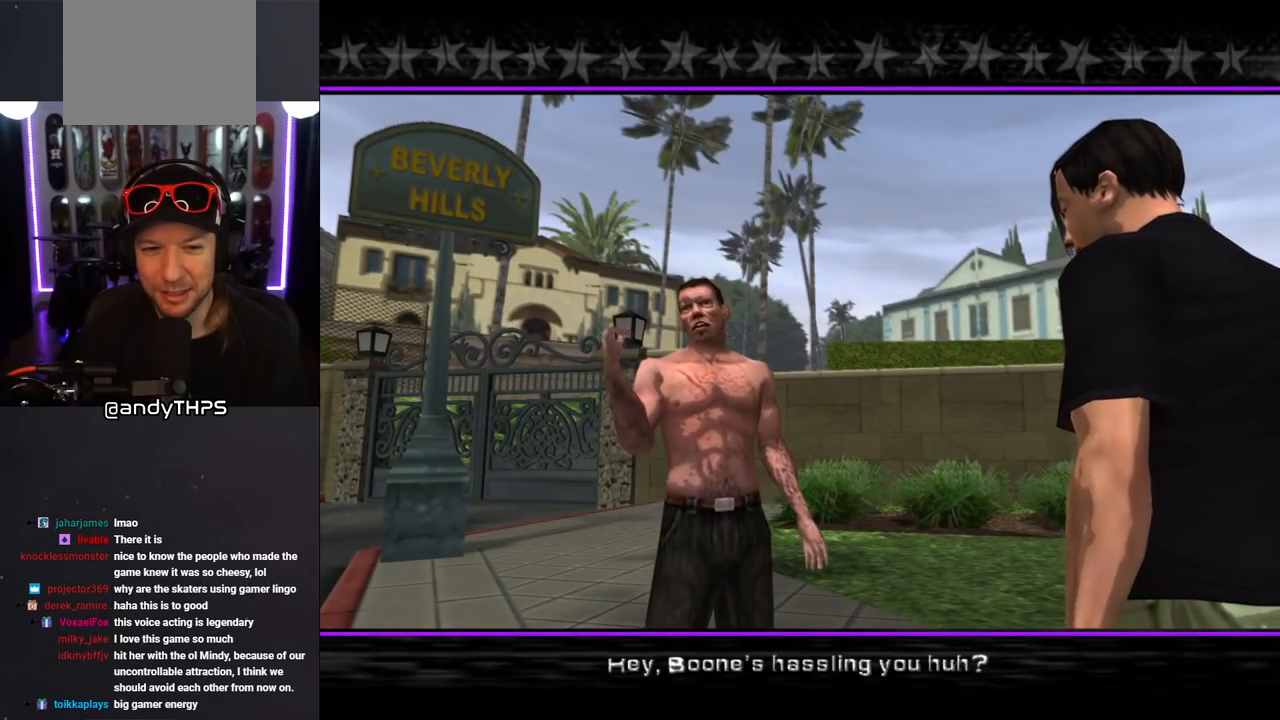
{"buttons": [], "left_stick": "center", "right_stick": "center", "events": []}
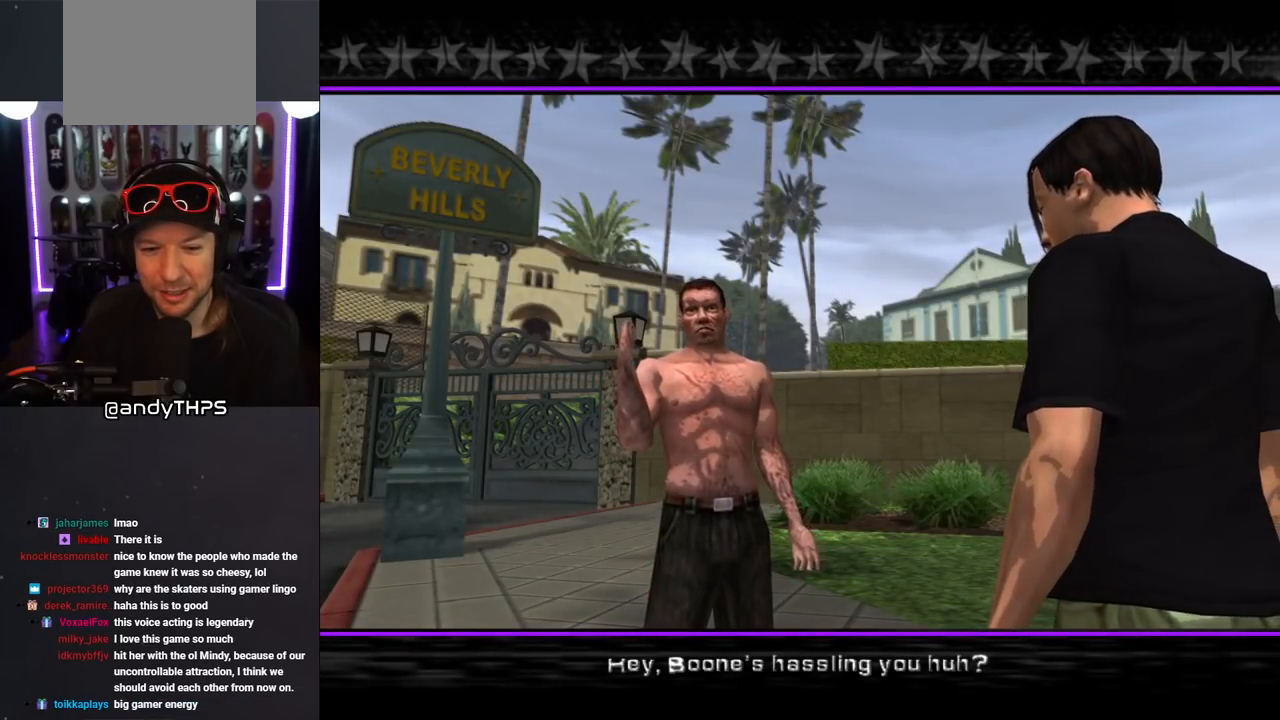
{"buttons": [], "left_stick": "center", "right_stick": "center", "events": []}
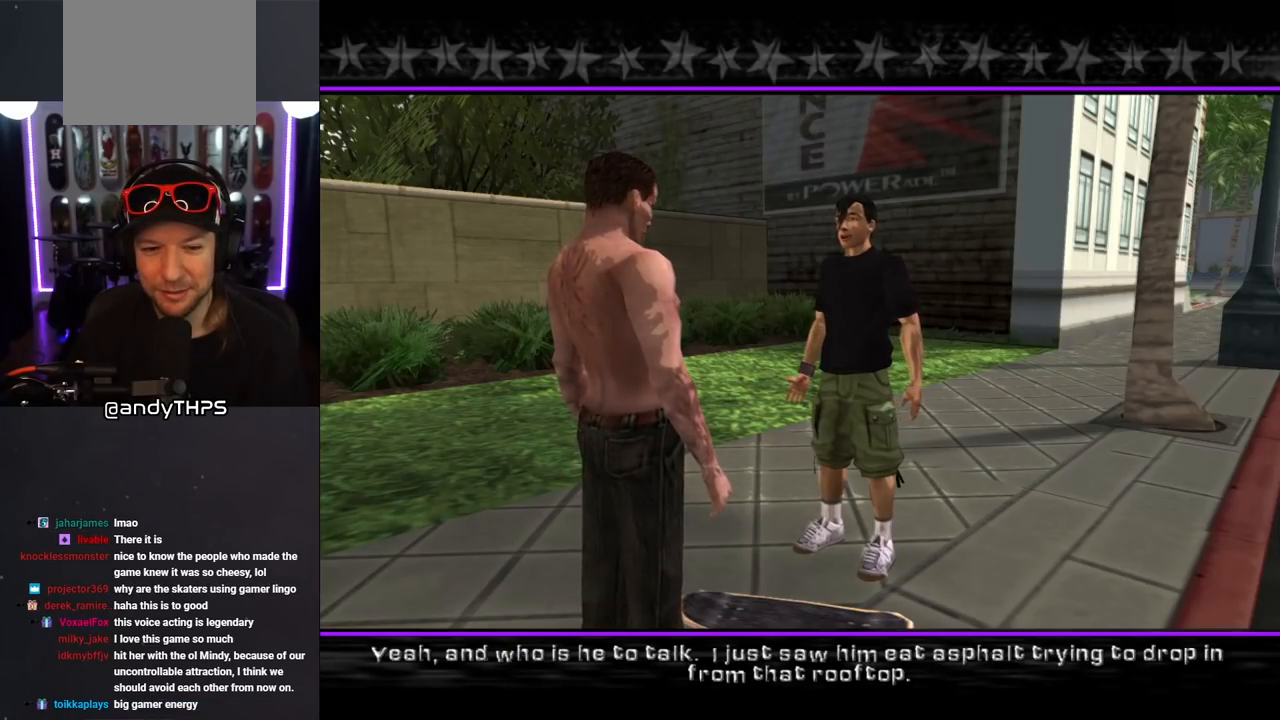
{"buttons": [], "left_stick": "center", "right_stick": "center", "events": []}
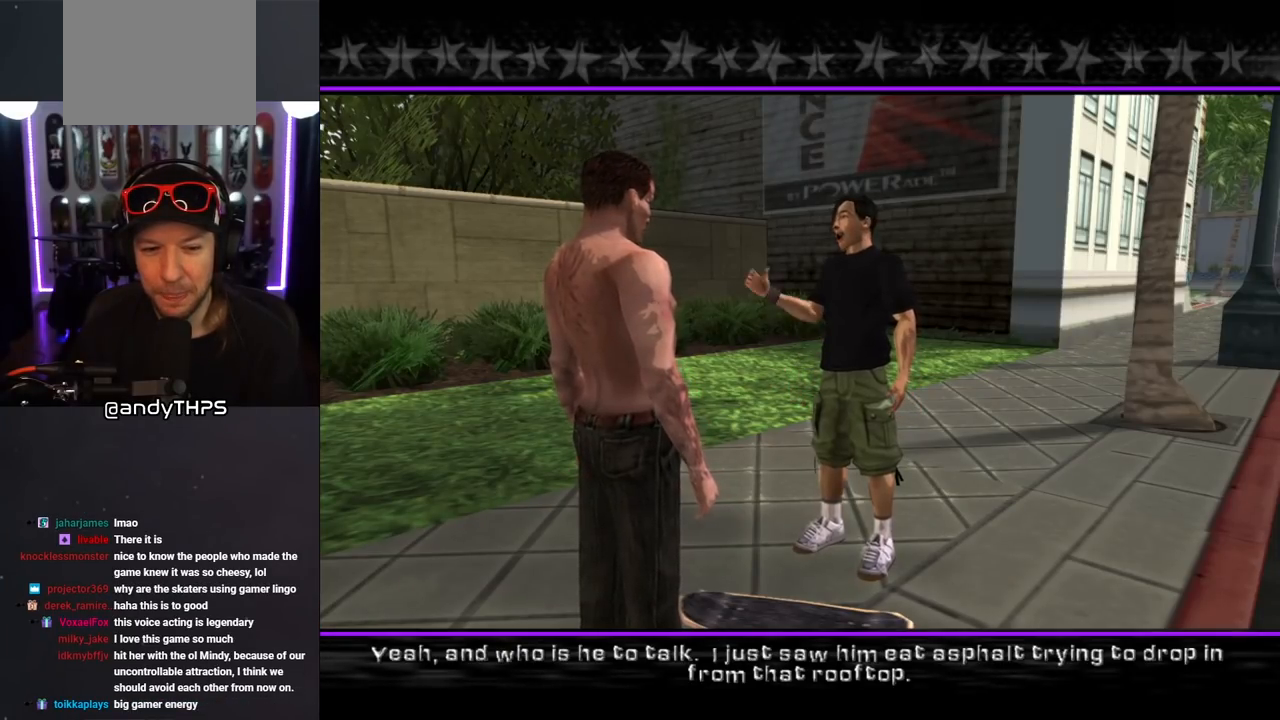
{"buttons": [], "left_stick": "center", "right_stick": "center", "events": []}
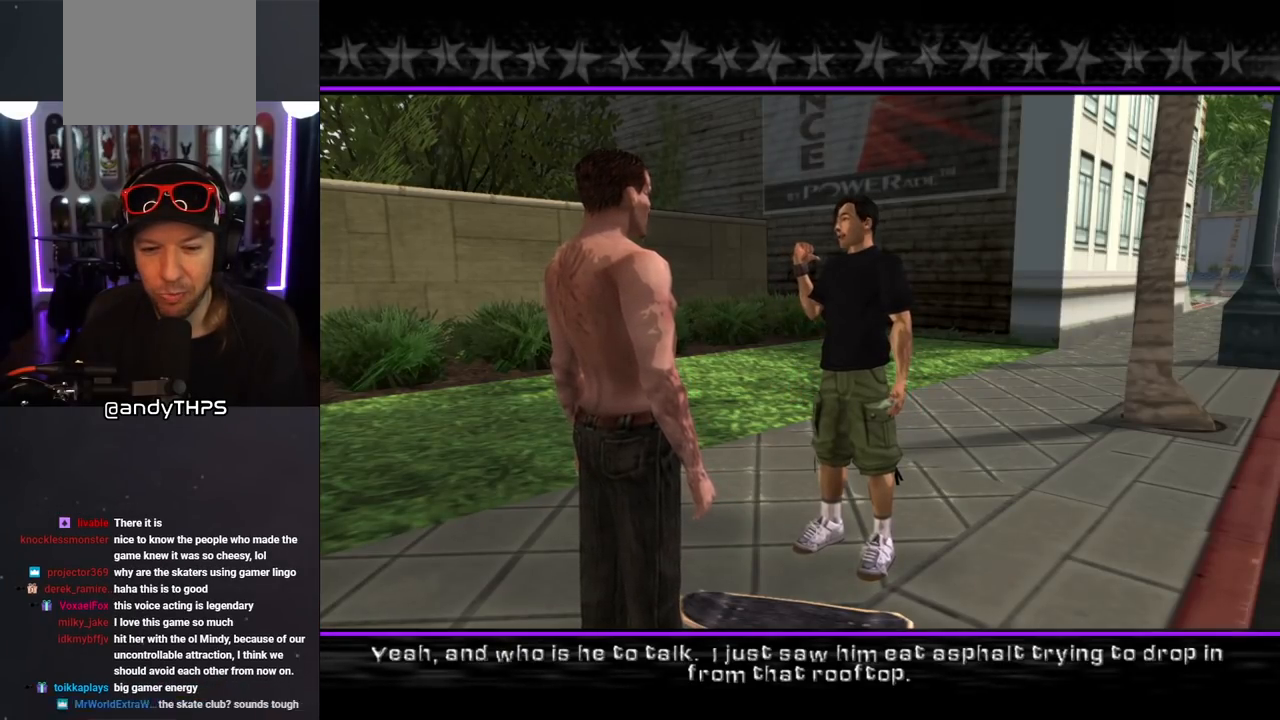
{"buttons": [], "left_stick": "center", "right_stick": "center", "events": []}
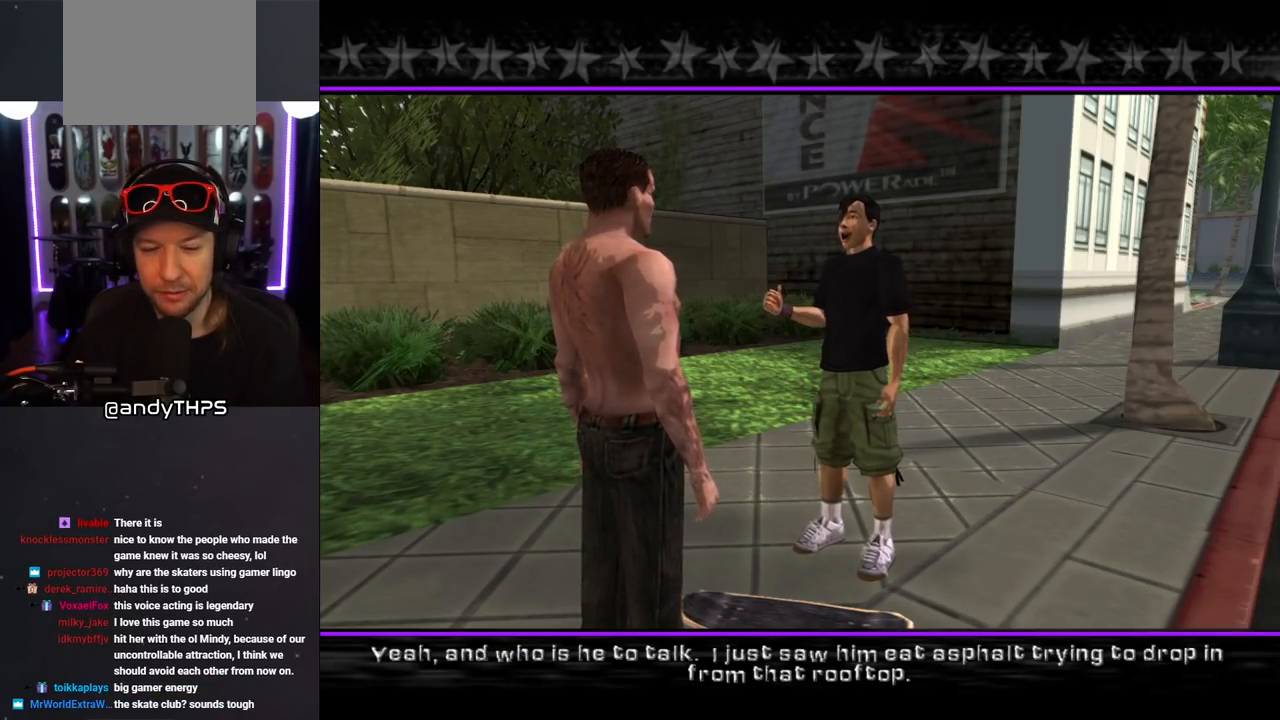
{"buttons": [], "left_stick": "center", "right_stick": "center", "events": []}
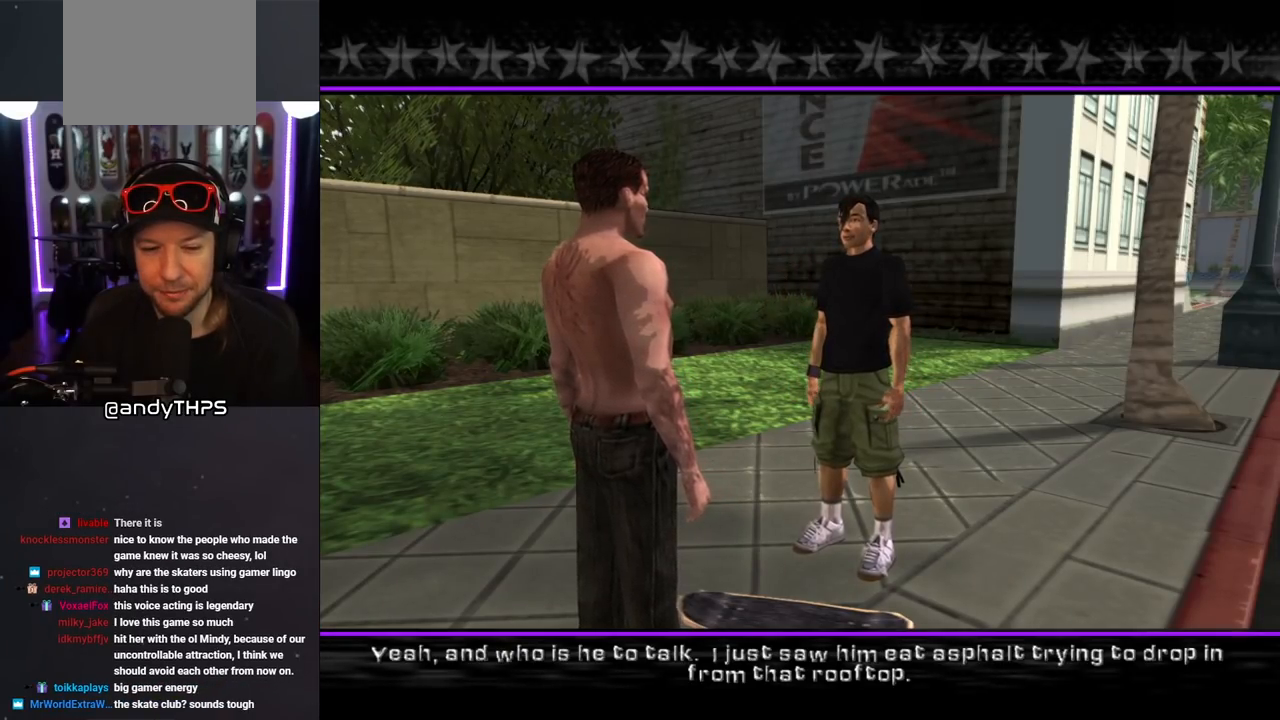
{"buttons": [], "left_stick": "center", "right_stick": "center", "events": [[17, "CROSS", "down"], [150, "CROSS", "up"]]}
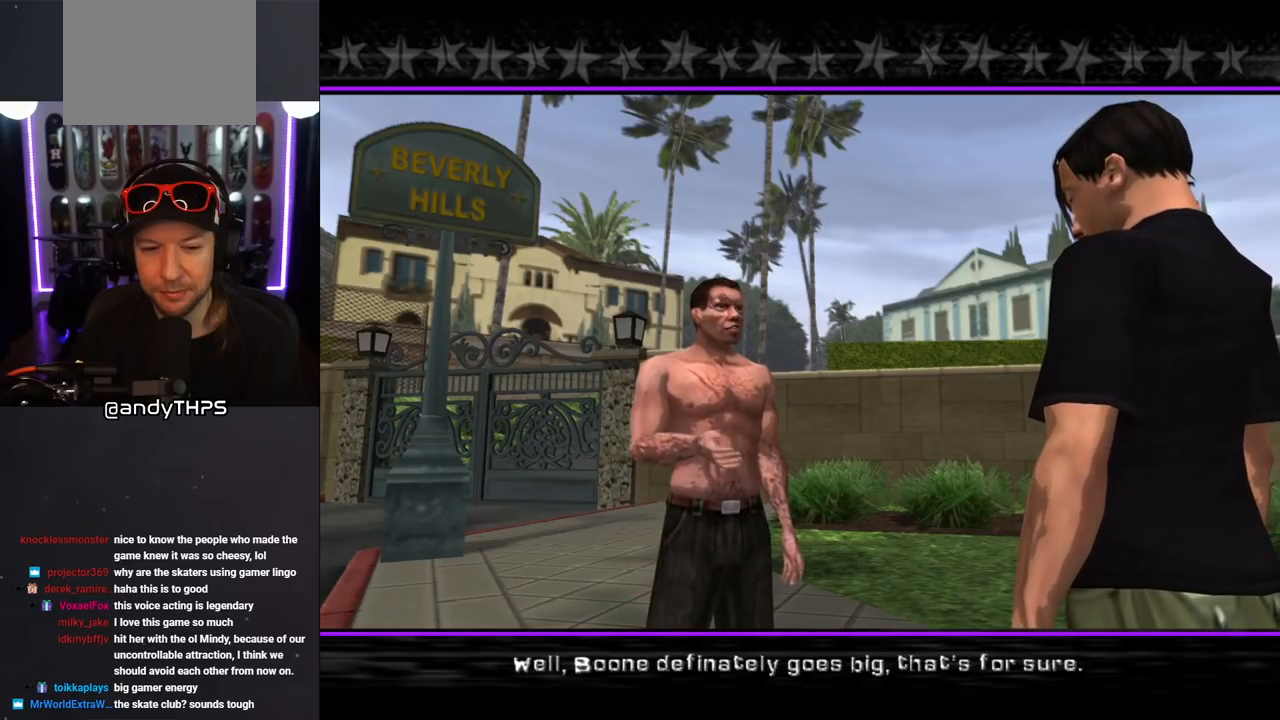
{"buttons": [], "left_stick": "center", "right_stick": "center", "events": []}
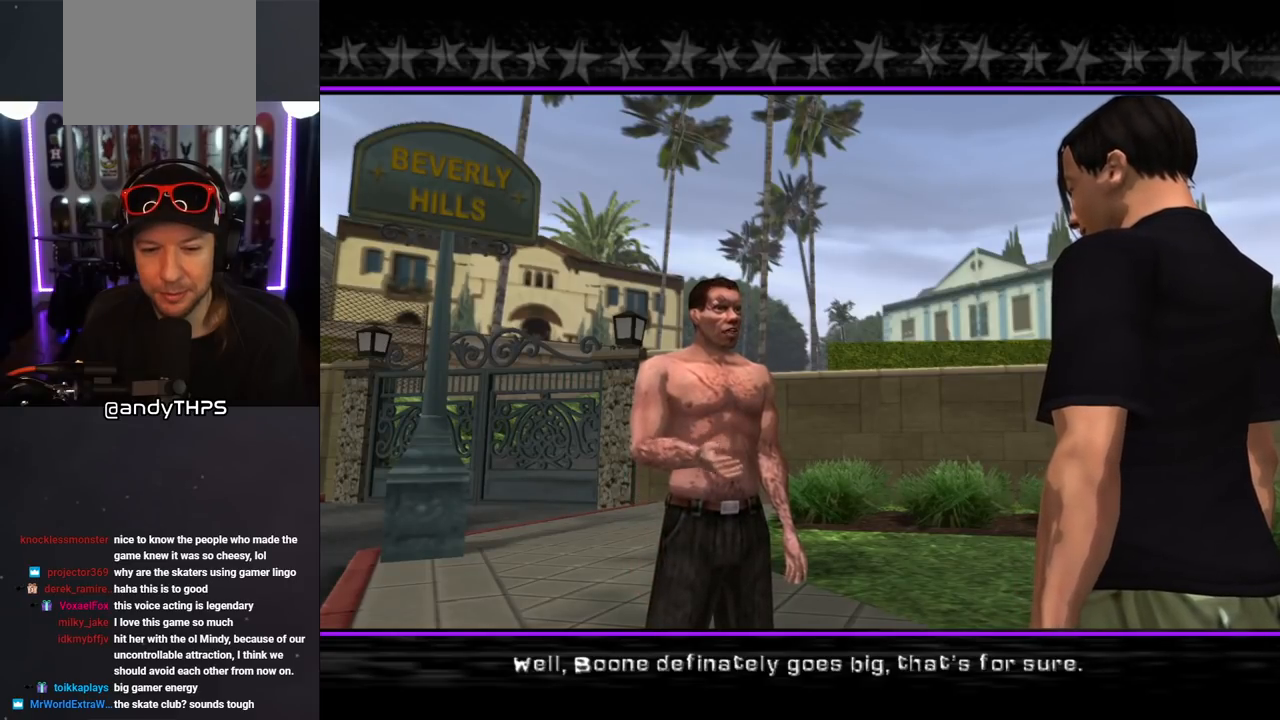
{"buttons": [], "left_stick": "center", "right_stick": "center", "events": []}
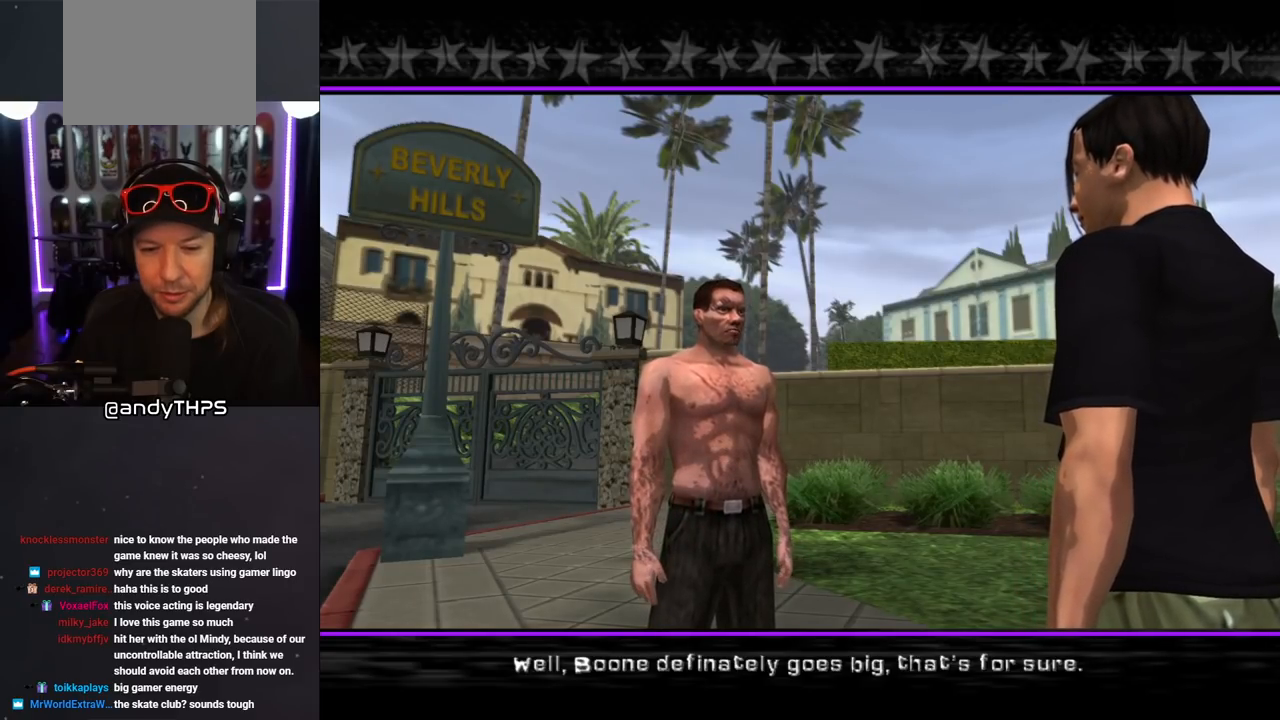
{"buttons": [], "left_stick": "center", "right_stick": "center", "events": [[33, "CROSS", "down"], [217, "CROSS", "up"]]}
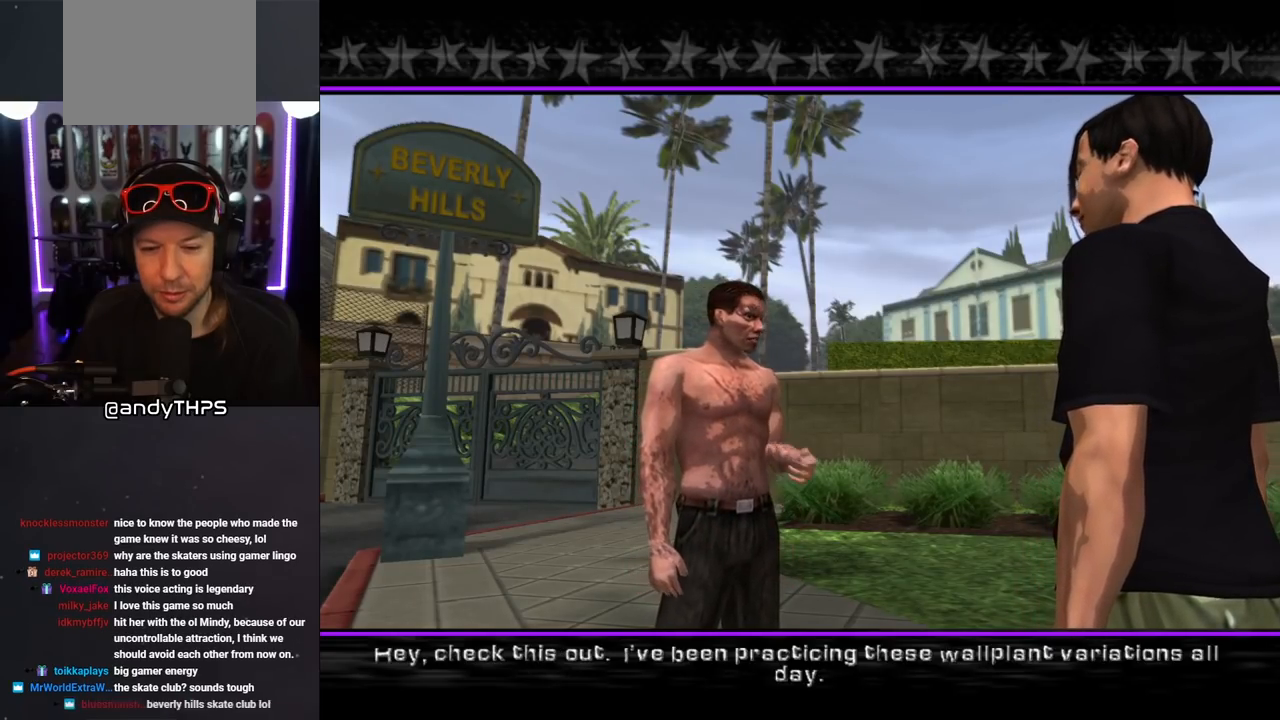
{"buttons": [], "left_stick": "center", "right_stick": "center", "events": []}
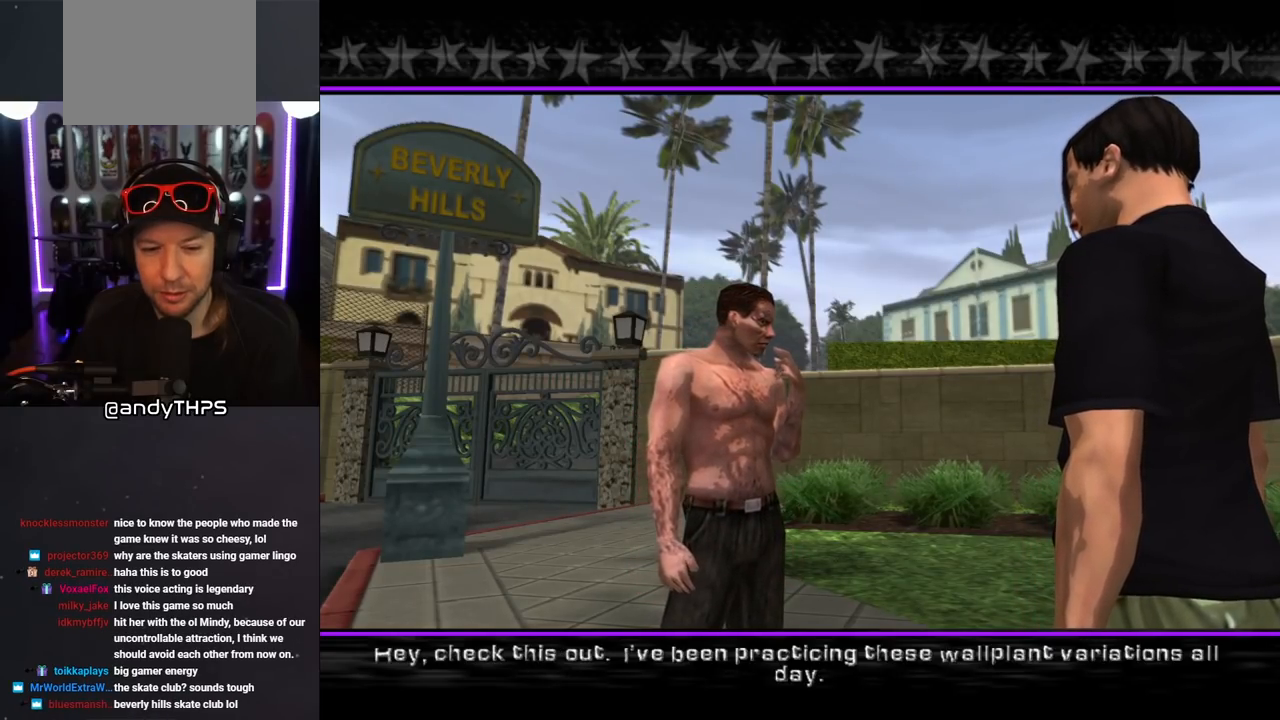
{"buttons": [], "left_stick": "center", "right_stick": "center", "events": []}
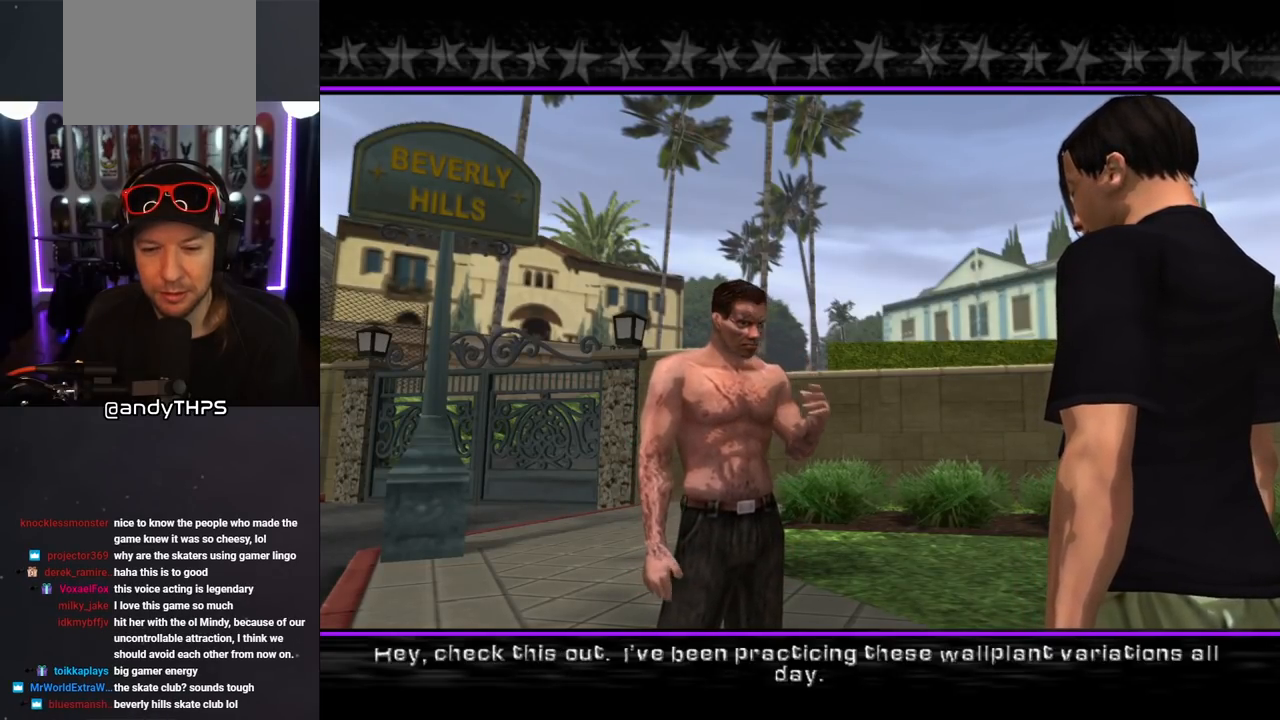
{"buttons": [], "left_stick": "center", "right_stick": "center", "events": []}